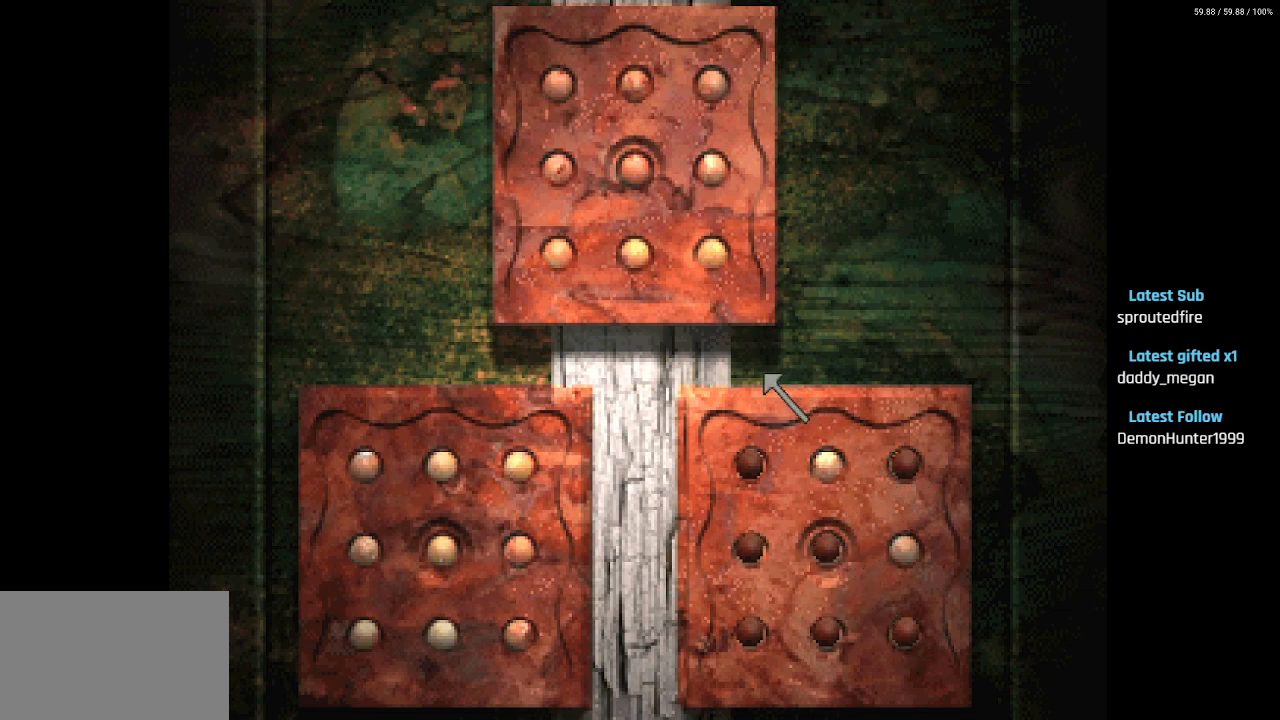
Gameplay with a controller (PlayStation layout); each line is a JSON object with the inputs held at the frame after it. "events" lists button and stick changes between this image and that frame as [ms after this image, input, new state], when the widget could be followed in between.
{"buttons": ["DPAD_DOWN", "DPAD_LEFT"], "left_stick": "center", "right_stick": "center", "events": [[167, "DPAD_DOWN", "down"]]}
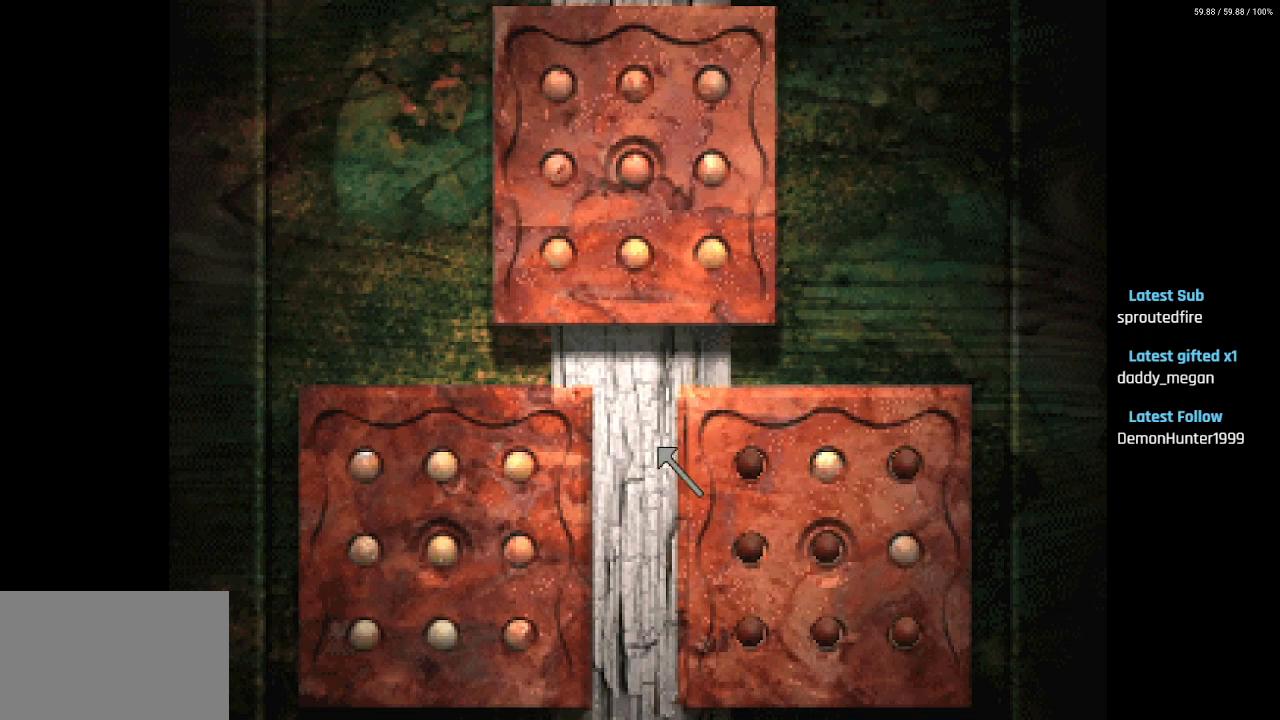
{"buttons": ["DPAD_LEFT"], "left_stick": "center", "right_stick": "center", "events": [[83, "DPAD_DOWN", "up"]]}
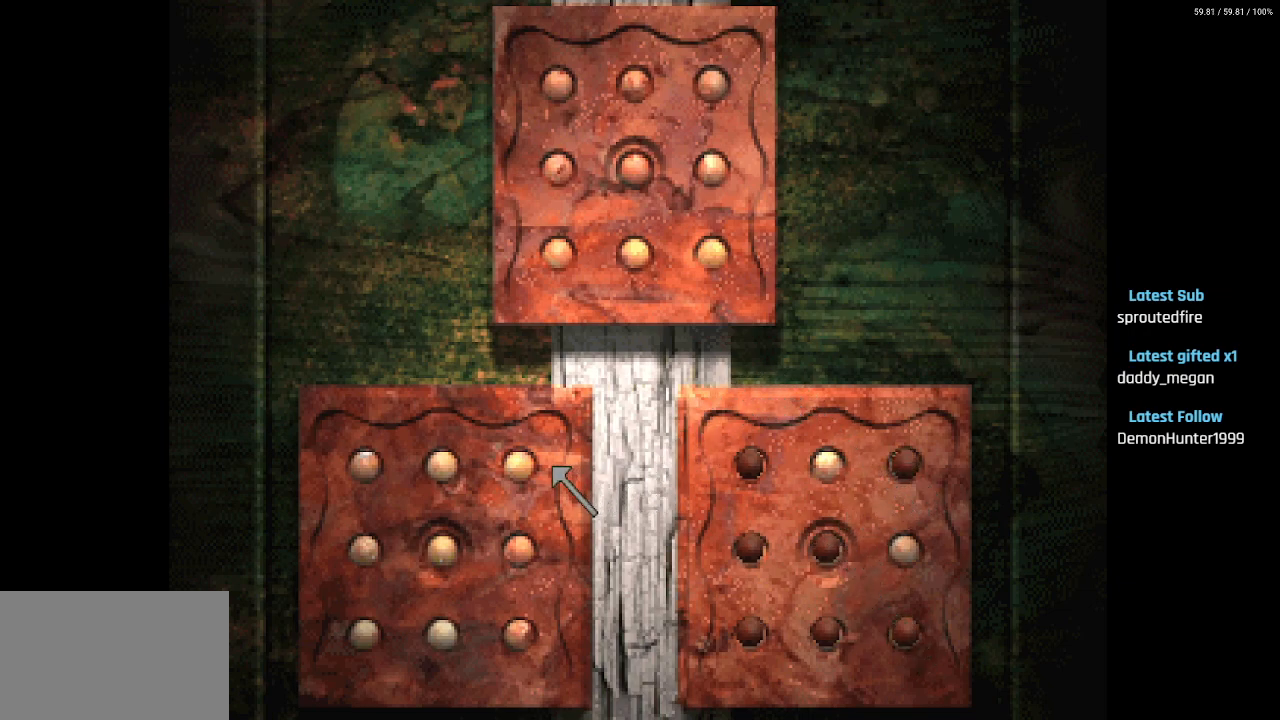
{"buttons": ["CROSS", "DPAD_DOWN"], "left_stick": "center", "right_stick": "center", "events": [[100, "CROSS", "down"], [100, "DPAD_DOWN", "down"], [133, "DPAD_LEFT", "up"], [233, "CROSS", "up"], [467, "CROSS", "down"]]}
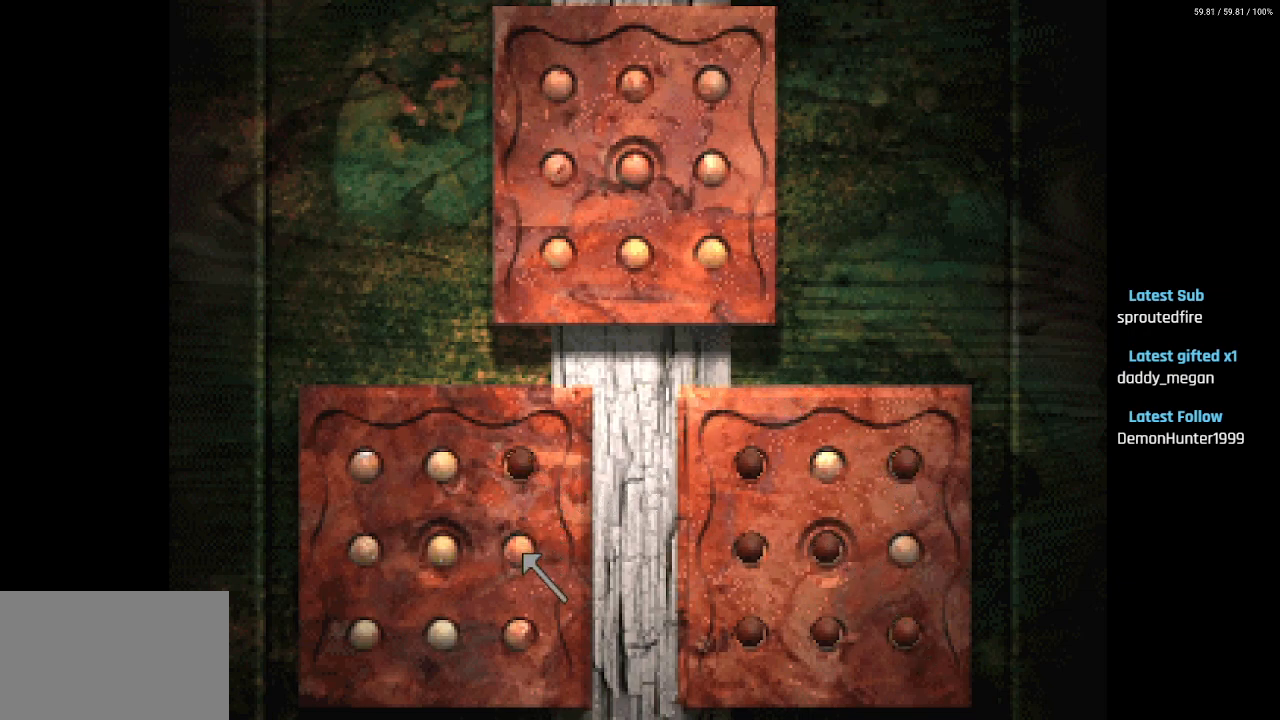
{"buttons": ["DPAD_LEFT"], "left_stick": "center", "right_stick": "center", "events": [[50, "CROSS", "up"], [283, "CROSS", "down"], [283, "DPAD_LEFT", "down"], [300, "DPAD_DOWN", "up"], [400, "CROSS", "up"]]}
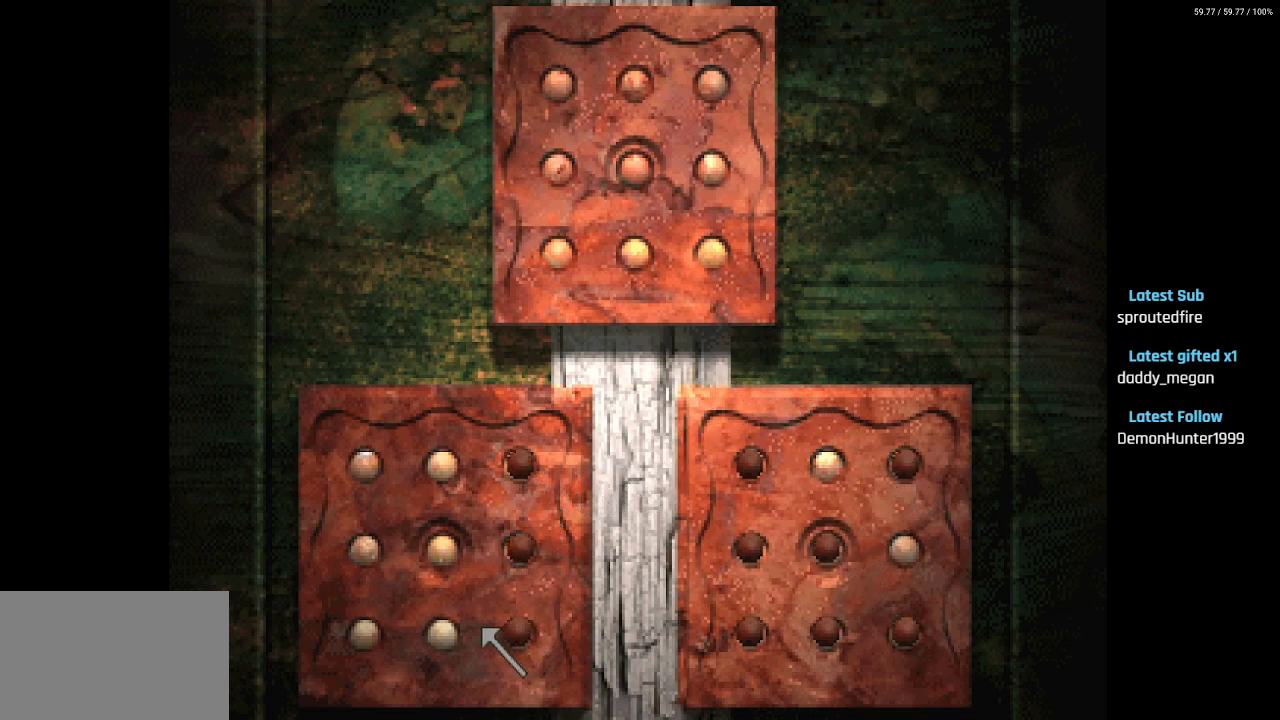
{"buttons": ["CROSS", "DPAD_LEFT"], "left_stick": "center", "right_stick": "center", "events": [[150, "CROSS", "down"], [267, "CROSS", "up"], [500, "CROSS", "down"]]}
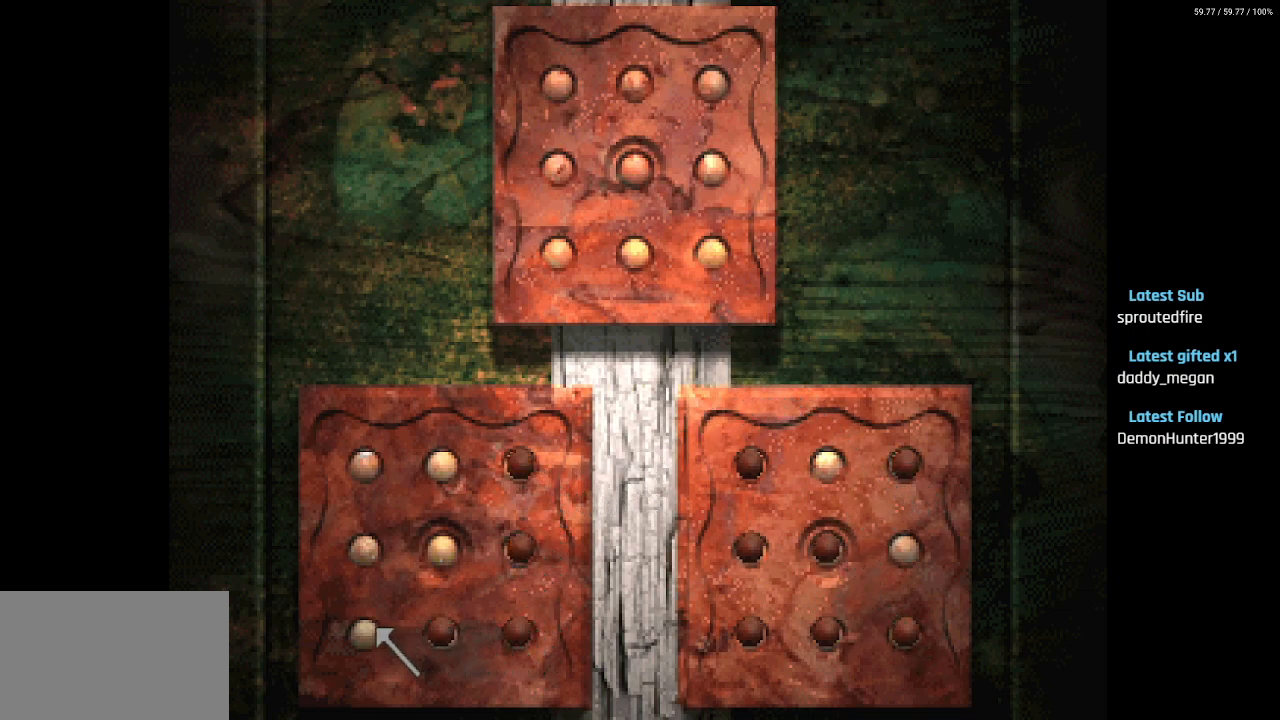
{"buttons": ["DPAD_UP", "DPAD_RIGHT"], "left_stick": "center", "right_stick": "center", "events": [[117, "CROSS", "up"], [117, "DPAD_LEFT", "up"], [267, "DPAD_RIGHT", "down"], [433, "DPAD_UP", "down"]]}
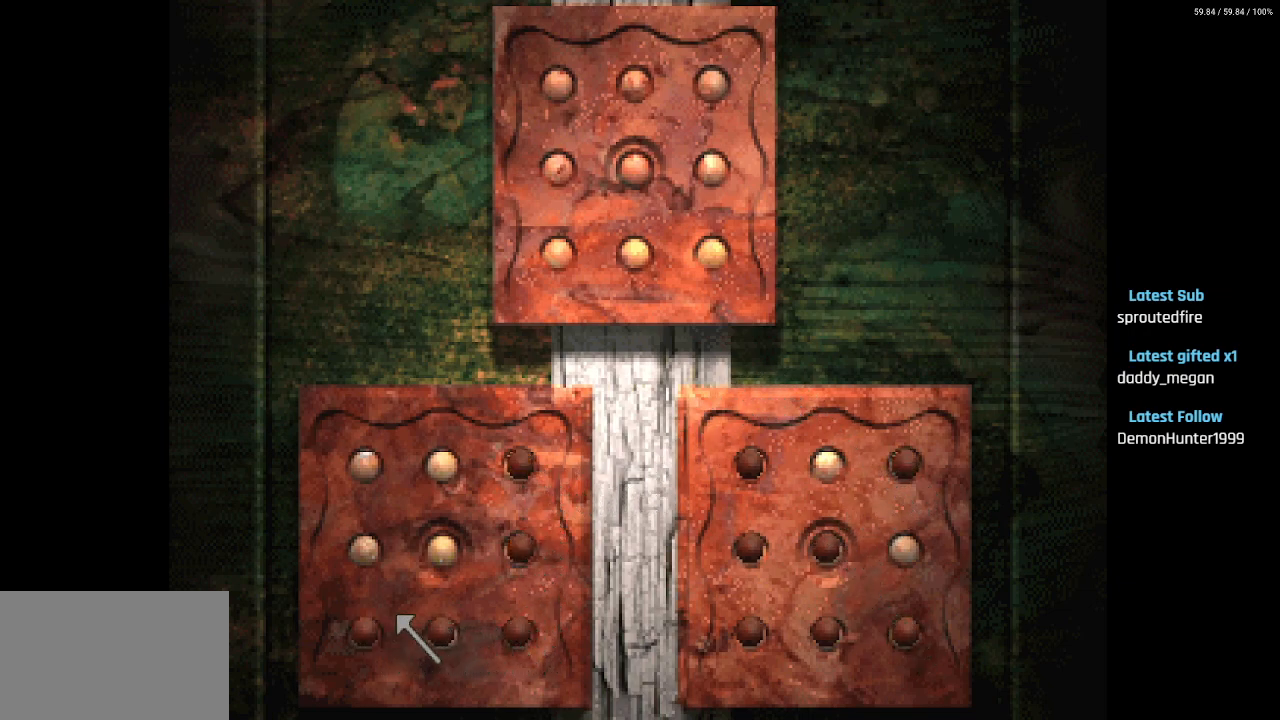
{"buttons": ["DPAD_UP", "DPAD_RIGHT"], "left_stick": "center", "right_stick": "center", "events": []}
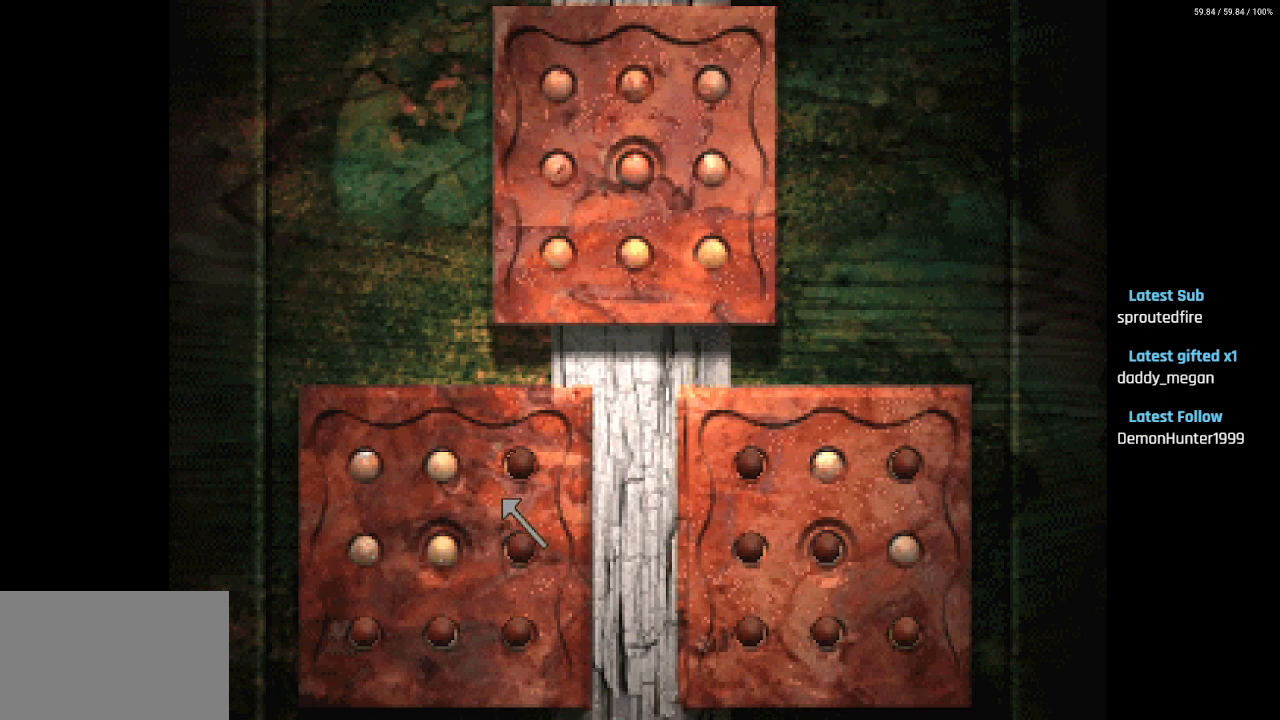
{"buttons": ["DPAD_UP"], "left_stick": "center", "right_stick": "center", "events": [[383, "DPAD_RIGHT", "up"]]}
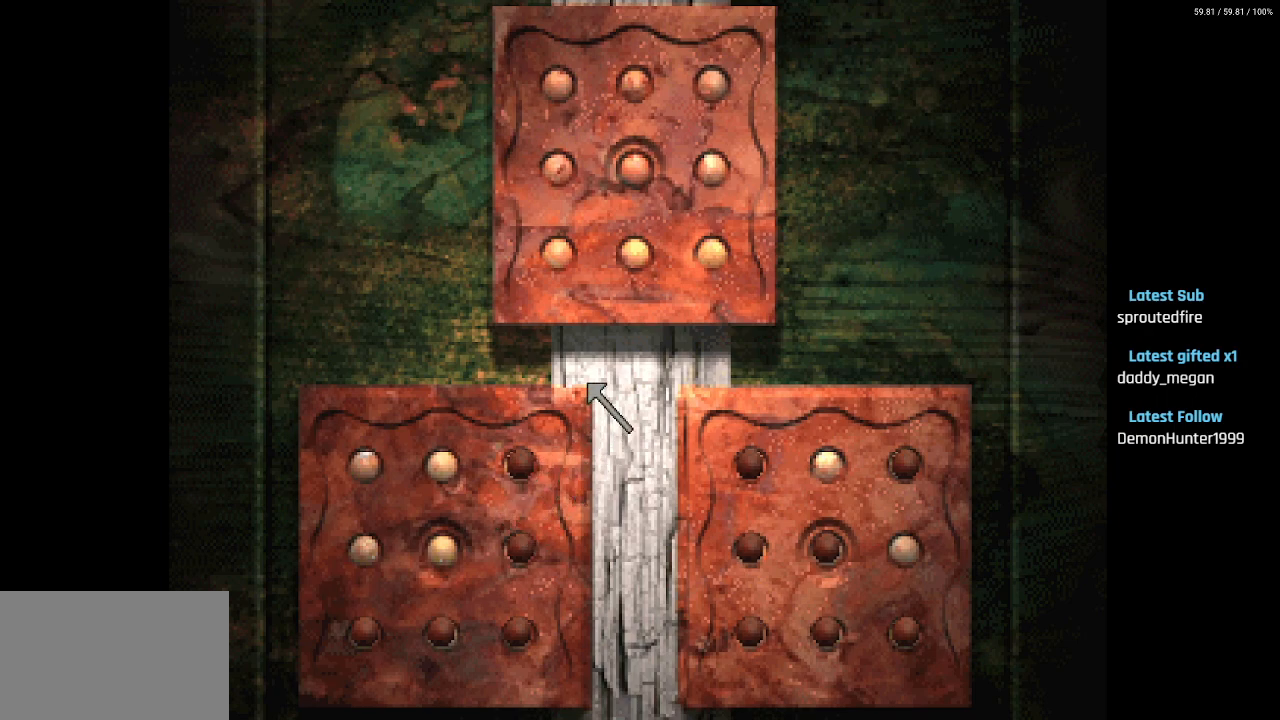
{"buttons": ["DPAD_RIGHT"], "left_stick": "center", "right_stick": "center", "events": [[400, "DPAD_RIGHT", "down"], [433, "DPAD_UP", "up"]]}
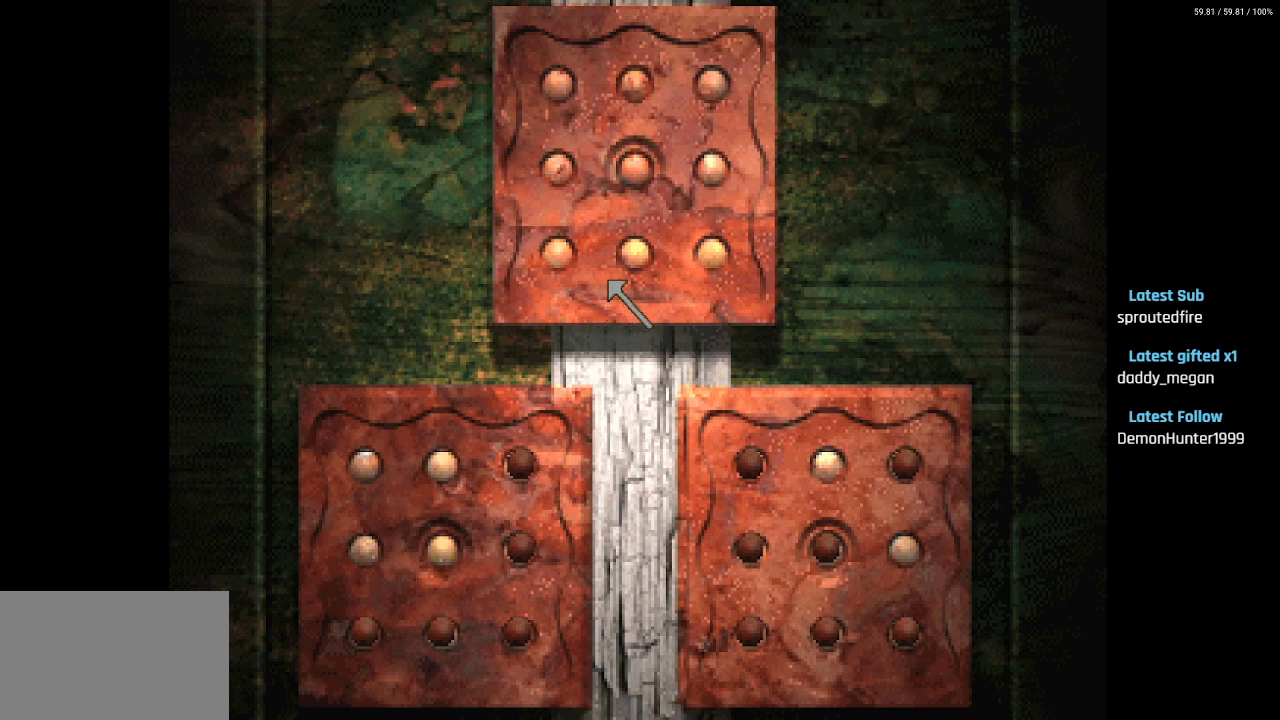
{"buttons": ["DPAD_UP", "DPAD_LEFT"], "left_stick": "center", "right_stick": "center", "events": [[83, "DPAD_RIGHT", "up"], [83, "DPAD_UP", "down"], [283, "DPAD_UP", "up"], [300, "DPAD_UP", "down"], [333, "DPAD_LEFT", "down"]]}
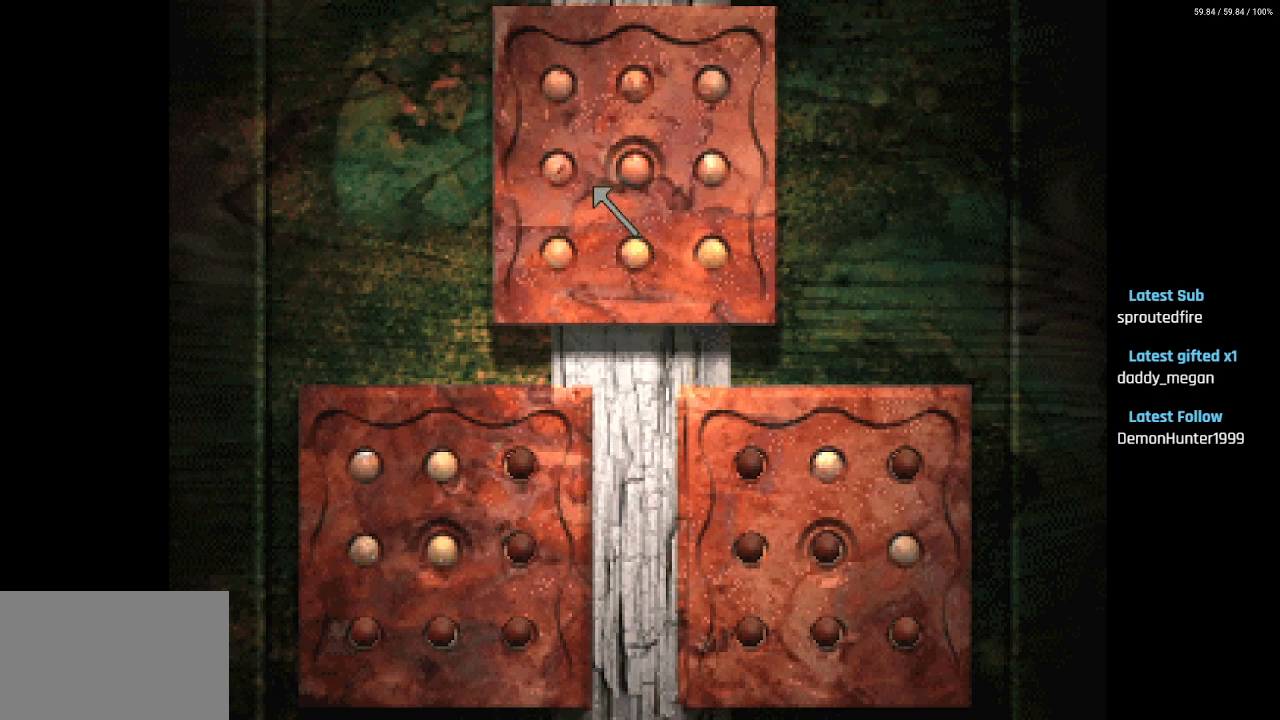
{"buttons": [], "left_stick": "center", "right_stick": "center", "events": [[83, "DPAD_LEFT", "up"], [350, "DPAD_LEFT", "down"], [467, "DPAD_UP", "up"], [483, "DPAD_LEFT", "up"]]}
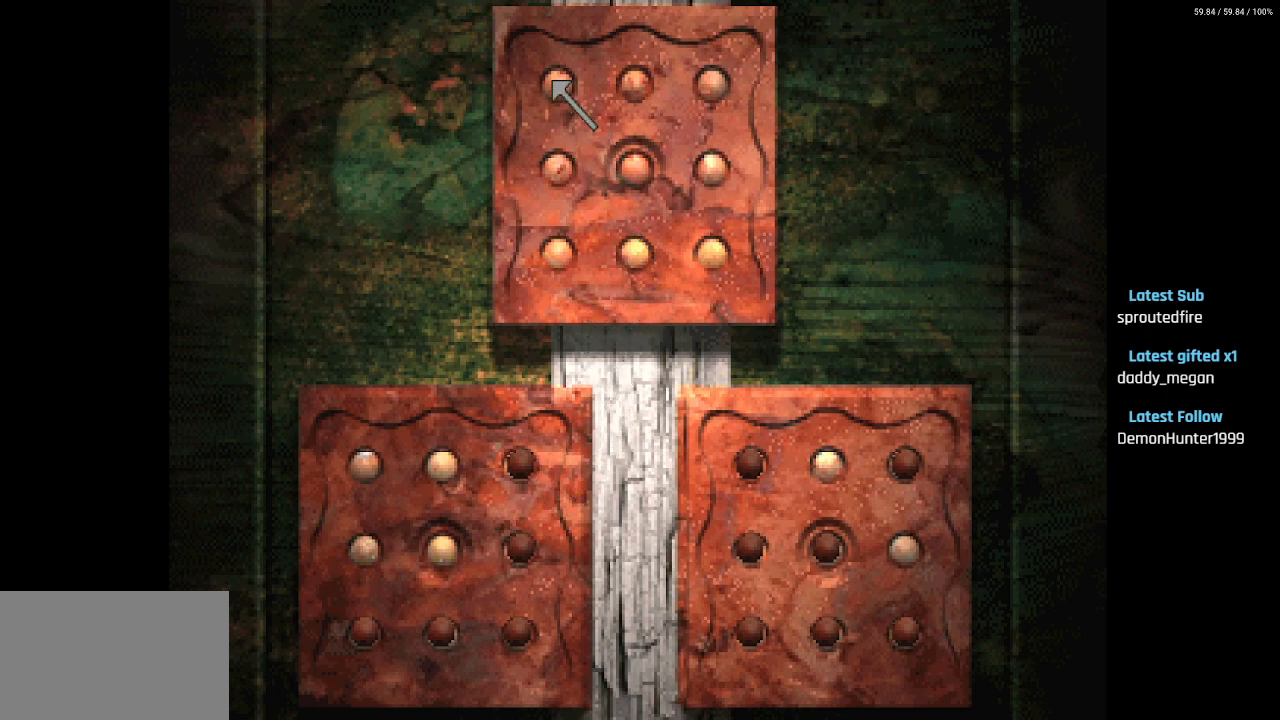
{"buttons": ["DPAD_DOWN", "DPAD_RIGHT"], "left_stick": "center", "right_stick": "center", "events": [[83, "CROSS", "down"], [167, "DPAD_RIGHT", "down"], [183, "DPAD_DOWN", "down"], [200, "CROSS", "up"]]}
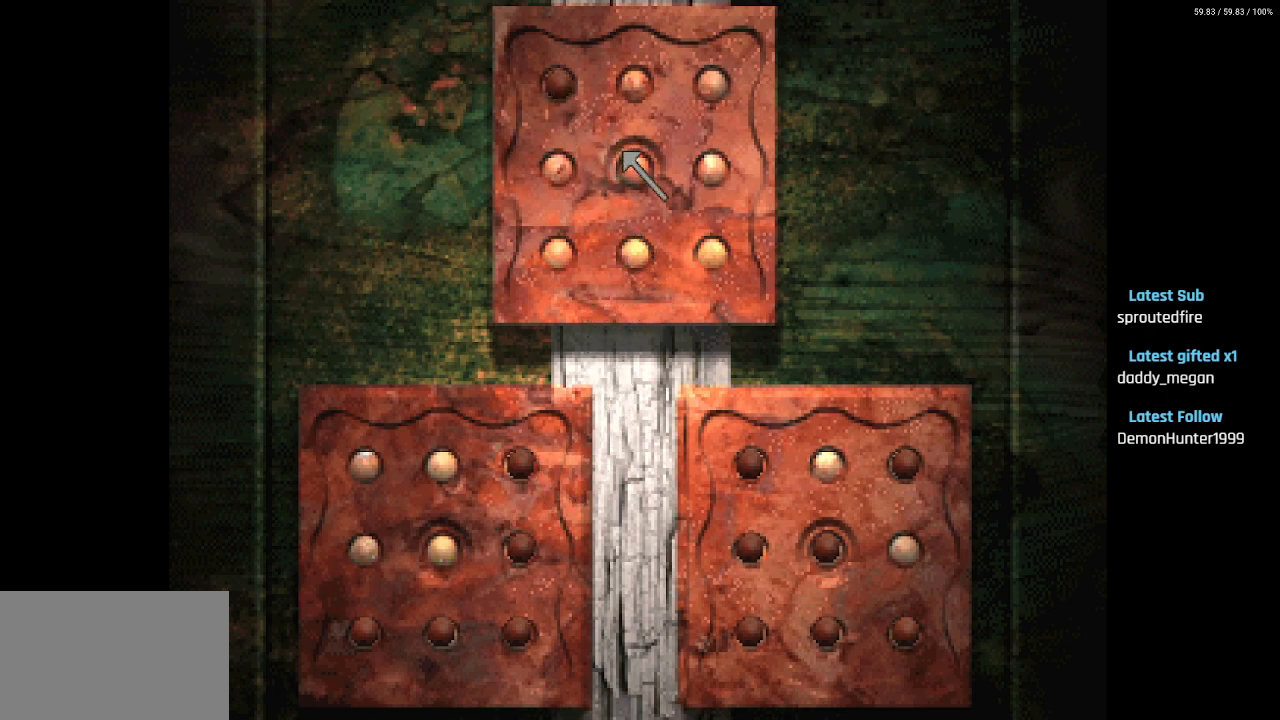
{"buttons": ["CROSS", "DPAD_LEFT"], "left_stick": "center", "right_stick": "center", "events": [[50, "CROSS", "down"], [200, "CROSS", "up"], [417, "CROSS", "down"], [433, "DPAD_RIGHT", "up"], [467, "DPAD_DOWN", "up"], [467, "DPAD_LEFT", "down"]]}
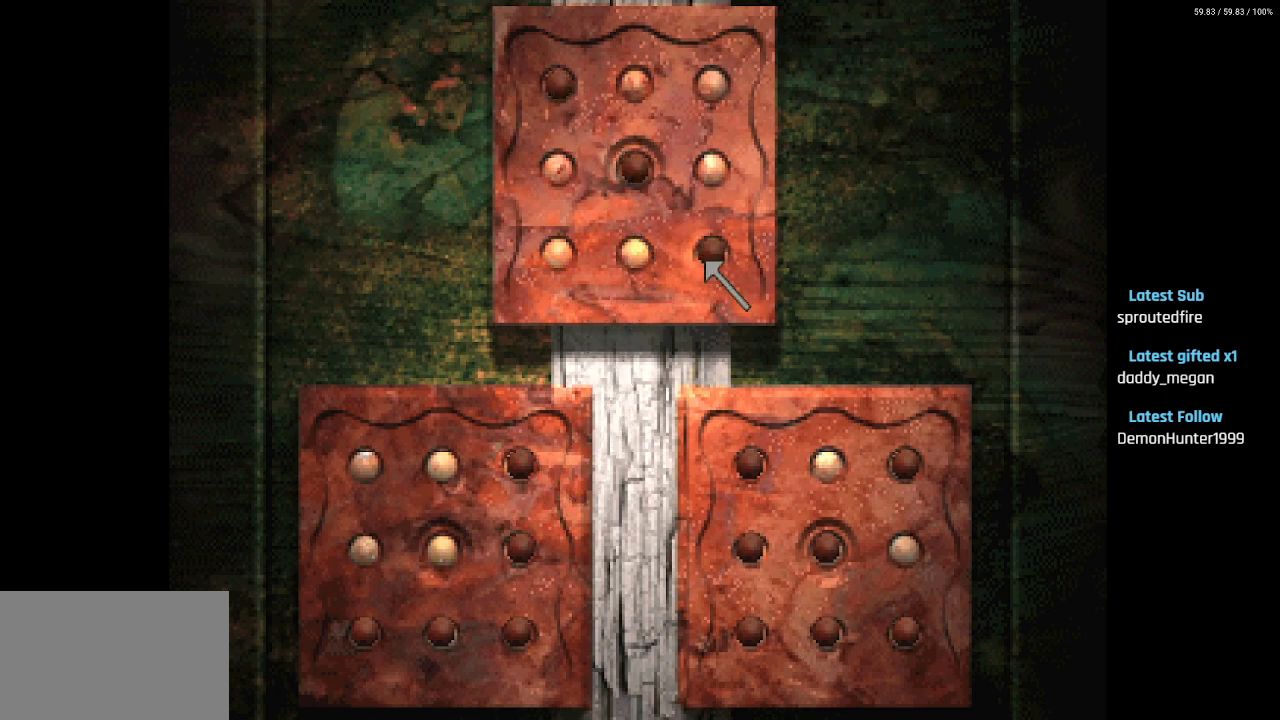
{"buttons": ["DPAD_DOWN", "DPAD_LEFT"], "left_stick": "center", "right_stick": "center", "events": [[33, "CROSS", "up"], [300, "DPAD_UP", "down"], [350, "CROSS", "down"], [400, "DPAD_UP", "up"], [467, "DPAD_DOWN", "down"], [483, "CROSS", "up"]]}
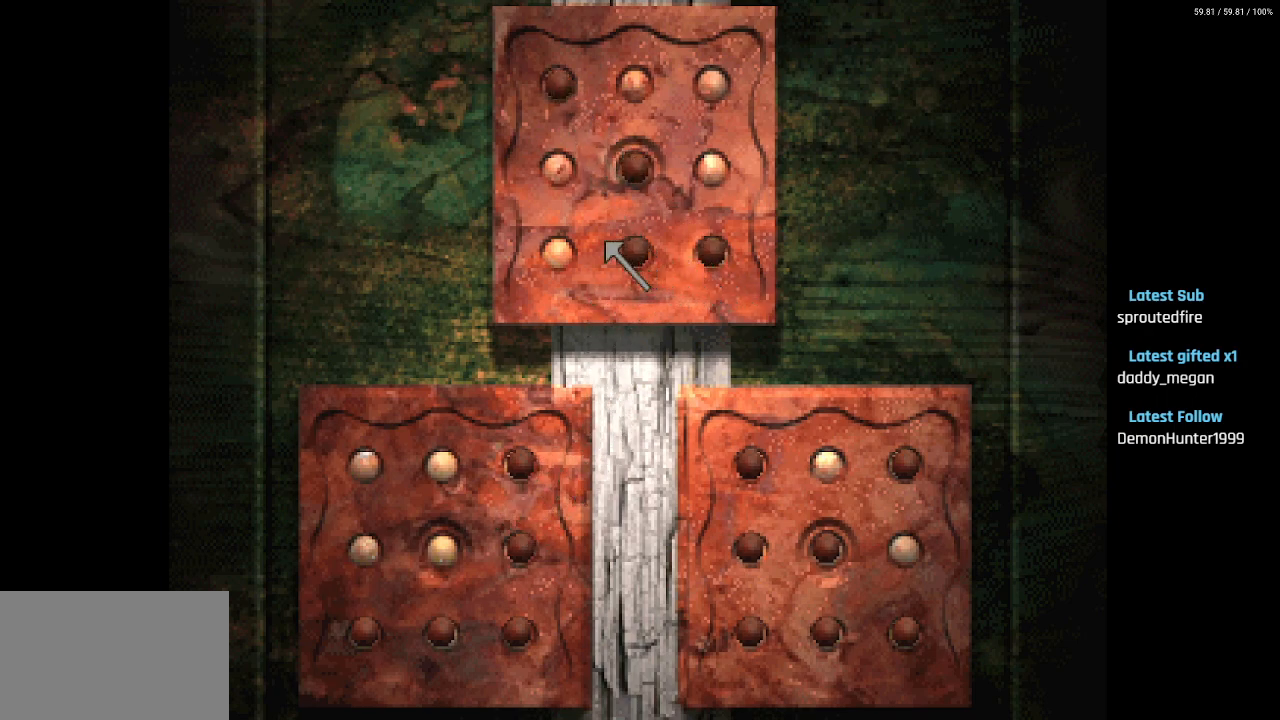
{"buttons": ["DPAD_UP"], "left_stick": "center", "right_stick": "center", "events": [[17, "DPAD_DOWN", "up"], [200, "CROSS", "down"], [217, "DPAD_UP", "down"], [250, "DPAD_LEFT", "up"], [333, "CROSS", "up"]]}
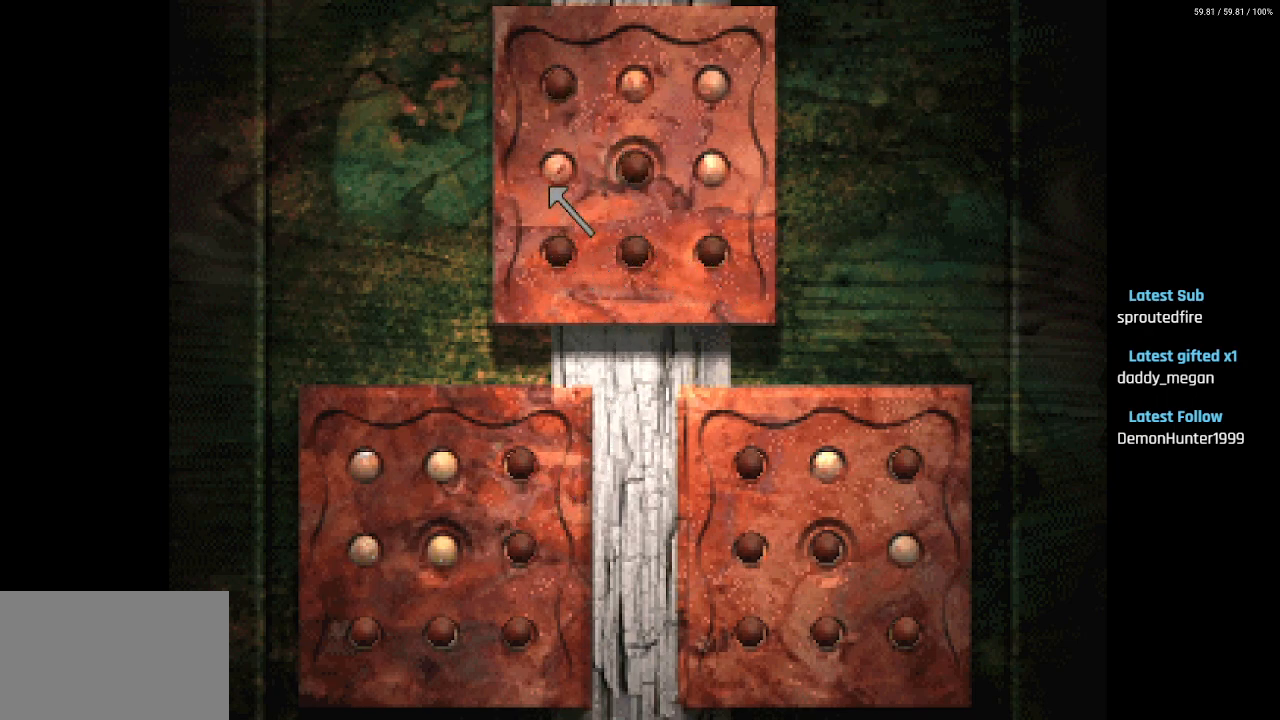
{"buttons": [], "left_stick": "center", "right_stick": "center", "events": [[83, "DPAD_UP", "up"], [350, "CROSS", "down"], [500, "CROSS", "up"]]}
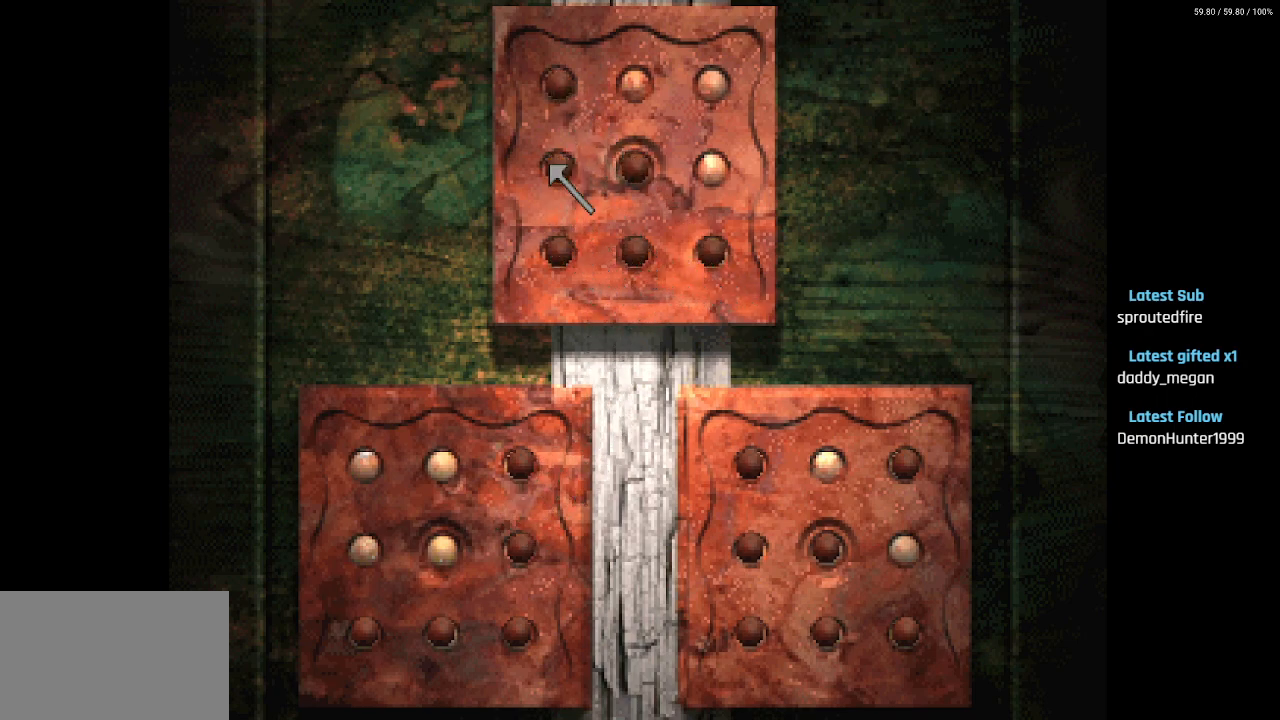
{"buttons": [], "left_stick": "center", "right_stick": "center", "events": []}
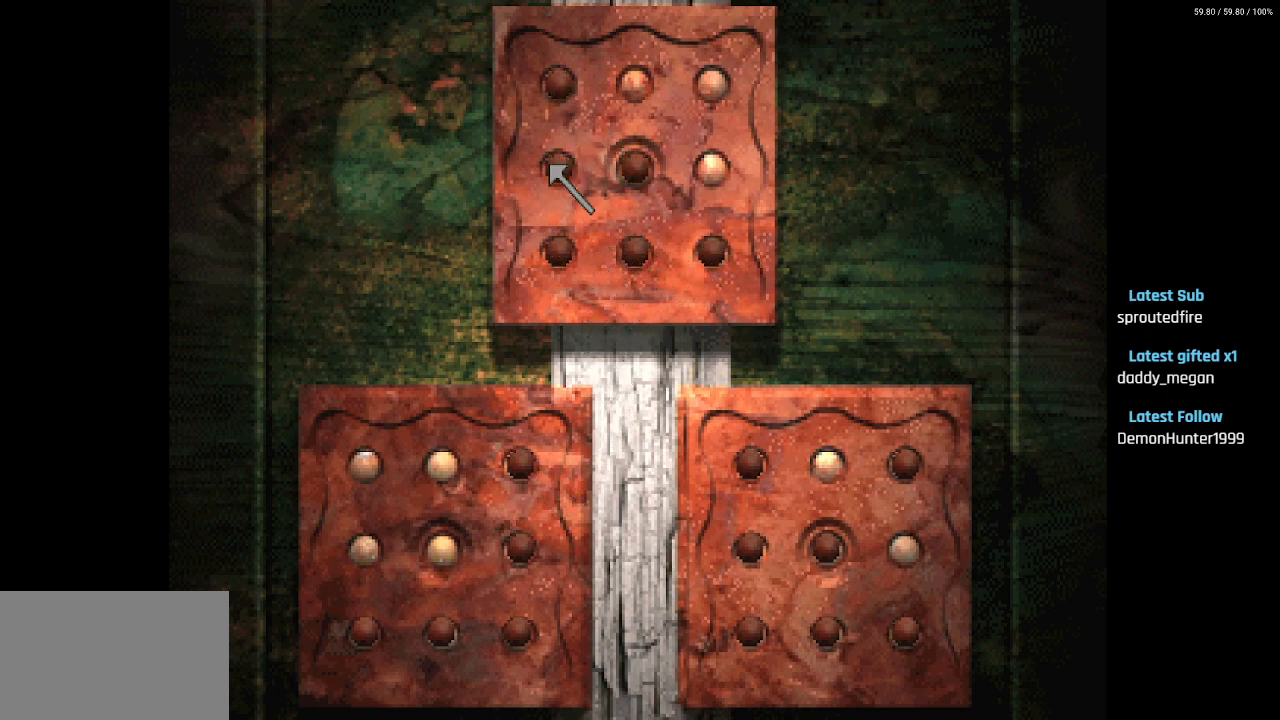
{"buttons": [], "left_stick": "center", "right_stick": "center", "events": [[283, "CIRCLE", "down"], [417, "CIRCLE", "up"]]}
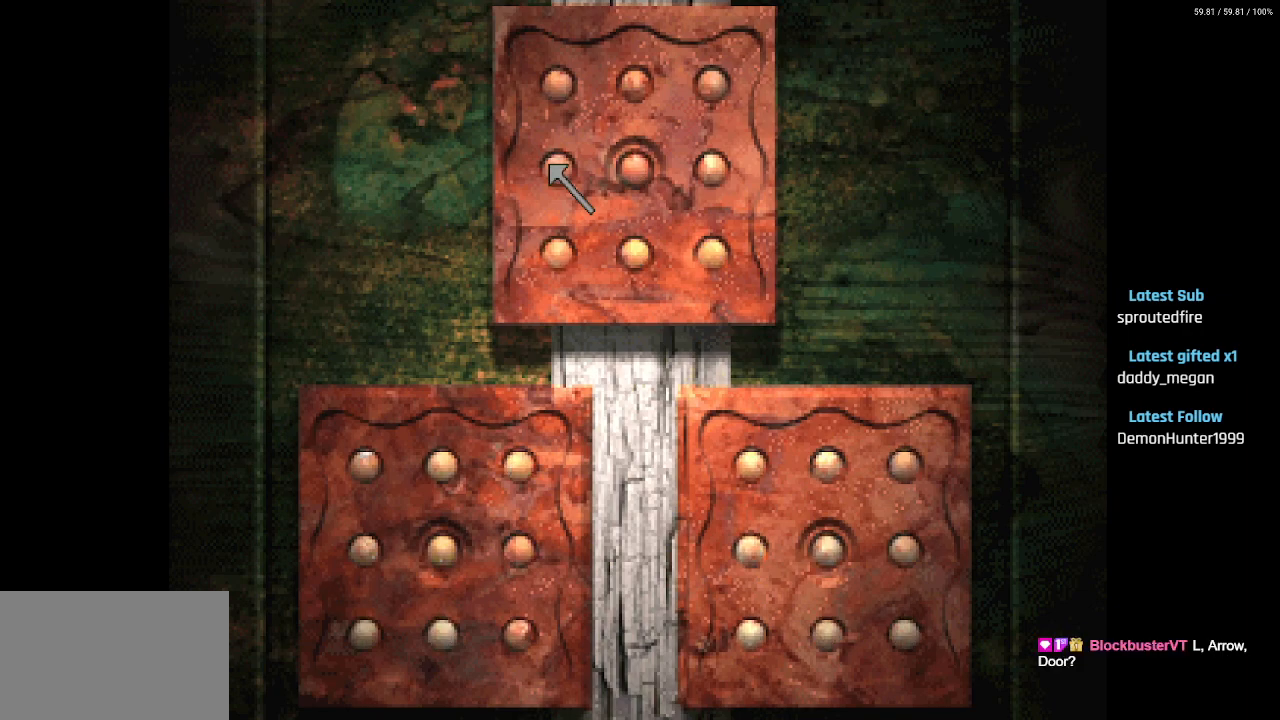
{"buttons": ["DPAD_UP", "DPAD_RIGHT"], "left_stick": "center", "right_stick": "center", "events": [[50, "DPAD_RIGHT", "down"], [267, "DPAD_UP", "down"]]}
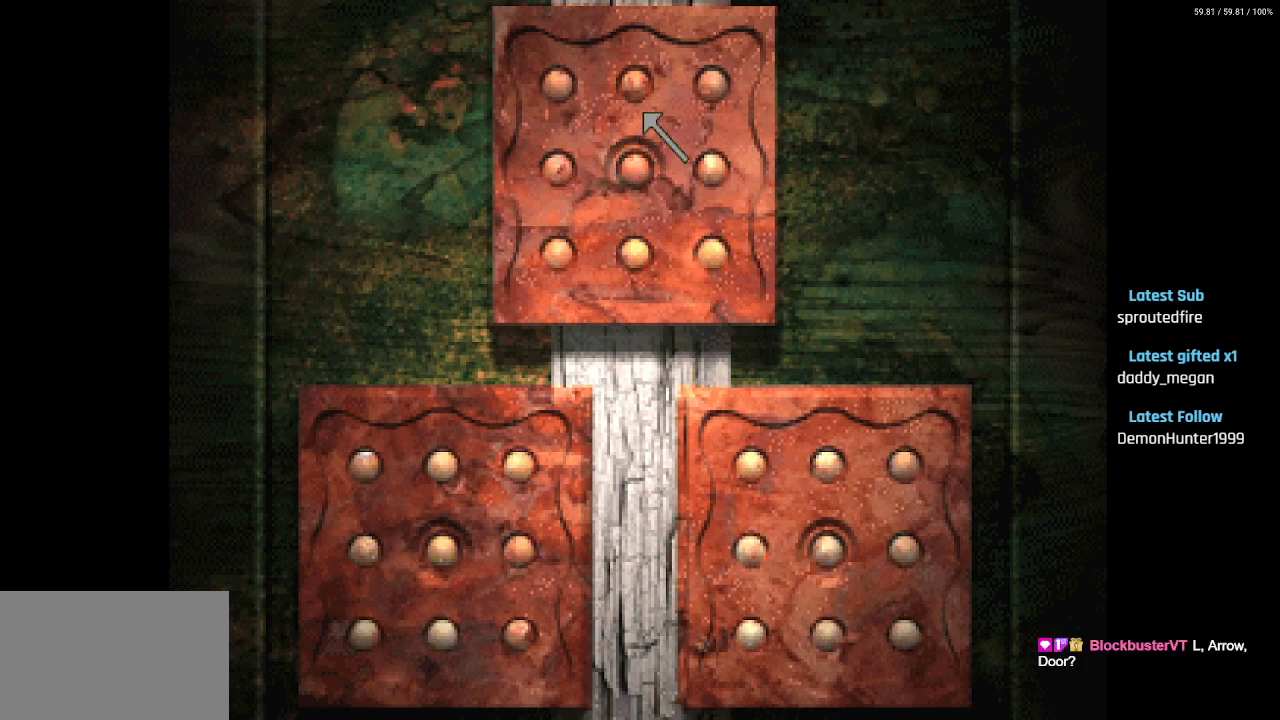
{"buttons": ["DPAD_DOWN", "DPAD_LEFT"], "left_stick": "center", "right_stick": "center", "events": [[200, "DPAD_UP", "up"], [250, "DPAD_DOWN", "down"], [283, "DPAD_RIGHT", "up"], [333, "CROSS", "down"], [433, "DPAD_LEFT", "down"], [467, "CROSS", "up"]]}
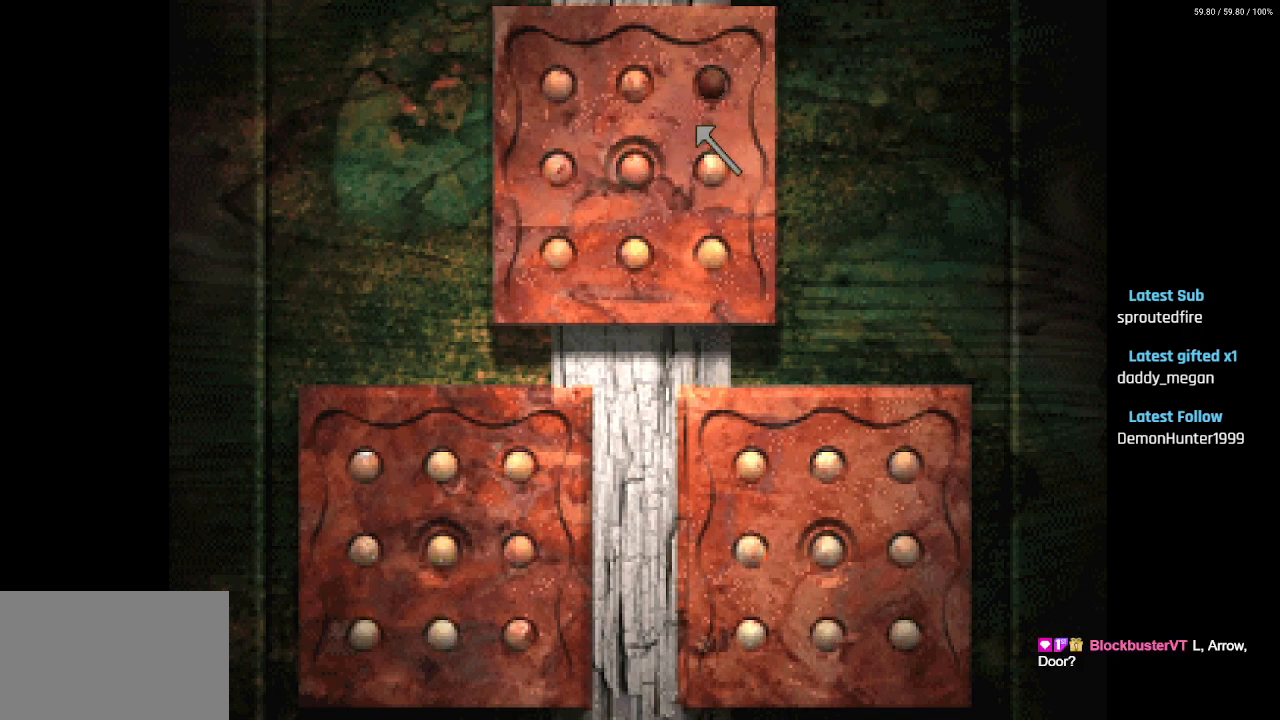
{"buttons": ["DPAD_DOWN", "DPAD_LEFT"], "left_stick": "center", "right_stick": "center", "events": [[217, "CROSS", "down"], [350, "CROSS", "up"]]}
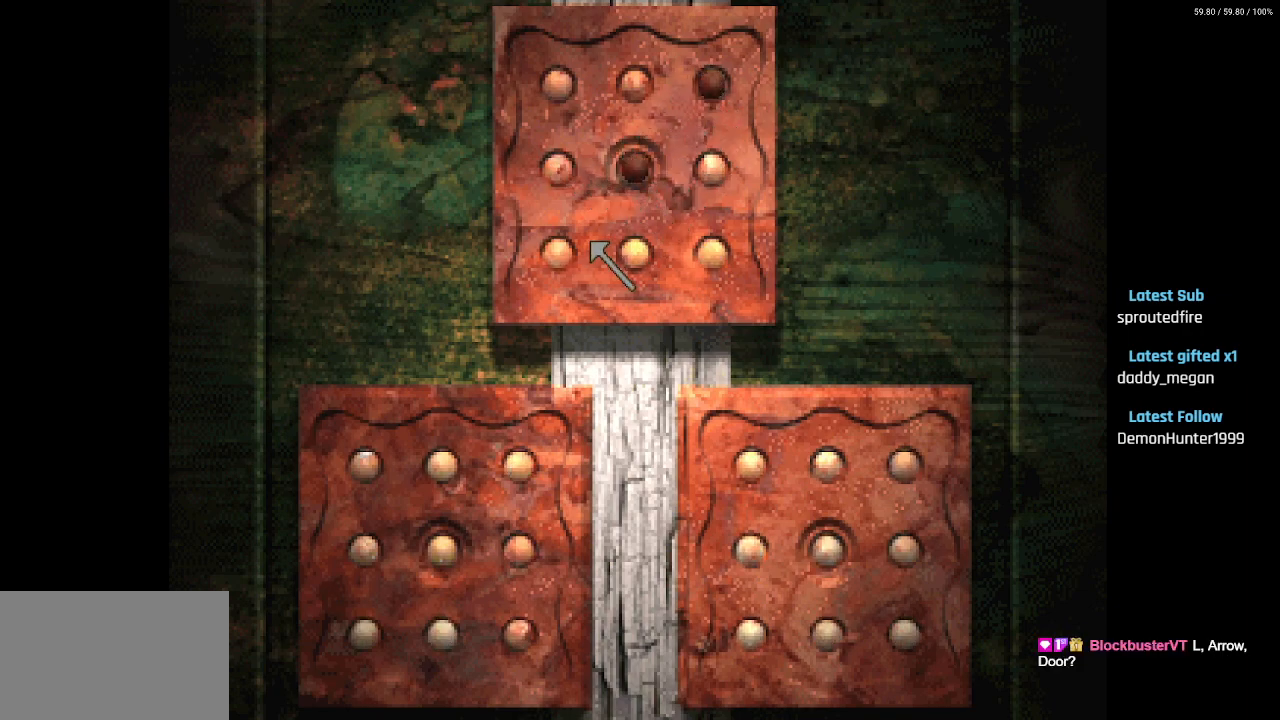
{"buttons": ["DPAD_UP", "DPAD_RIGHT"], "left_stick": "center", "right_stick": "center", "events": [[100, "CROSS", "down"], [150, "DPAD_LEFT", "up"], [167, "DPAD_RIGHT", "down"], [183, "DPAD_DOWN", "up"], [250, "CROSS", "up"], [283, "DPAD_UP", "down"], [433, "DPAD_RIGHT", "up"], [467, "DPAD_RIGHT", "down"]]}
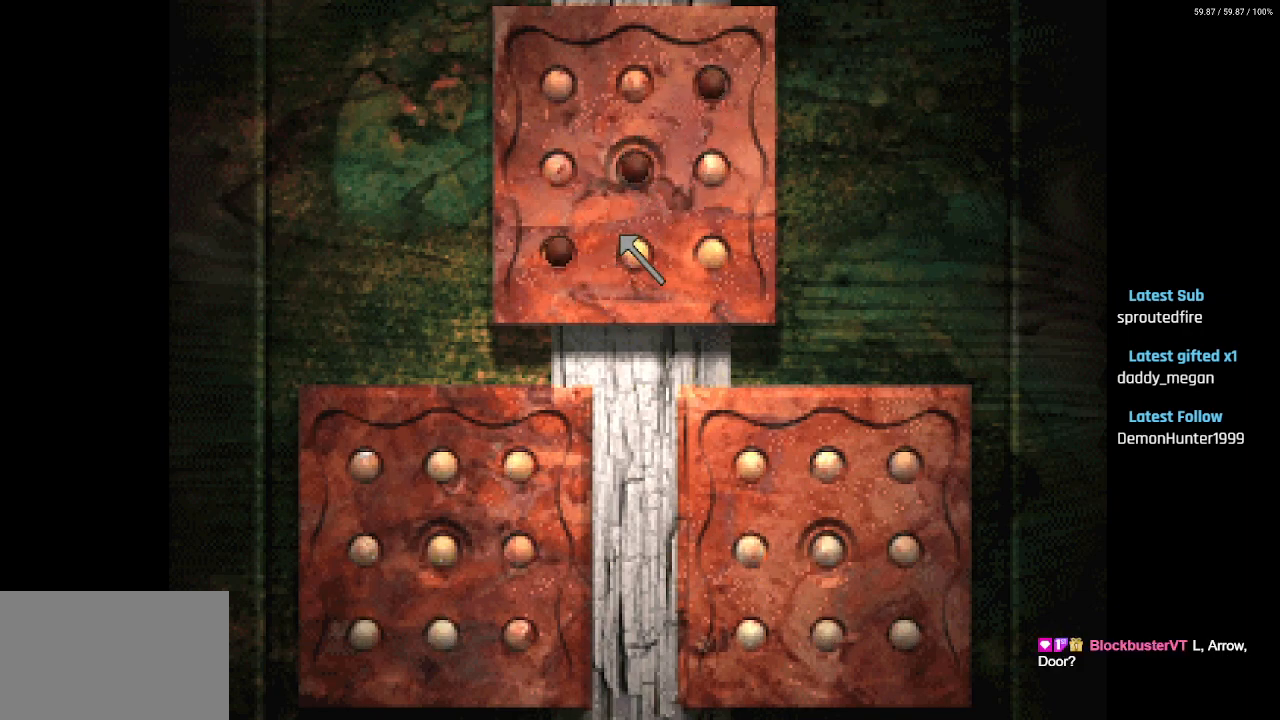
{"buttons": ["CROSS", "DPAD_UP"], "left_stick": "center", "right_stick": "center", "events": [[17, "DPAD_UP", "up"], [33, "CROSS", "down"], [150, "DPAD_DOWN", "down"], [167, "CROSS", "up"], [317, "DPAD_DOWN", "up"], [417, "DPAD_UP", "down"], [450, "DPAD_RIGHT", "up"], [483, "CROSS", "down"]]}
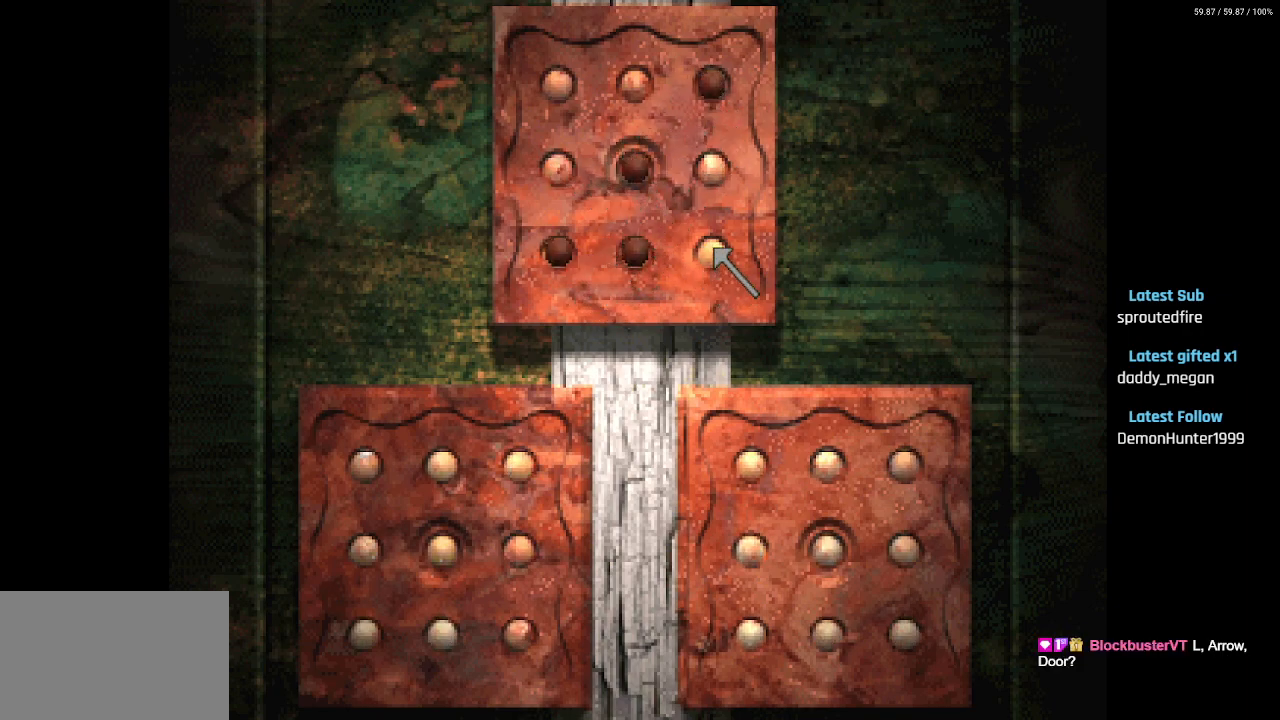
{"buttons": ["DPAD_DOWN"], "left_stick": "center", "right_stick": "center", "events": [[100, "CROSS", "up"], [283, "CROSS", "down"], [283, "DPAD_LEFT", "down"], [283, "DPAD_UP", "up"], [300, "DPAD_DOWN", "down"], [300, "DPAD_LEFT", "up"], [350, "CROSS", "up"]]}
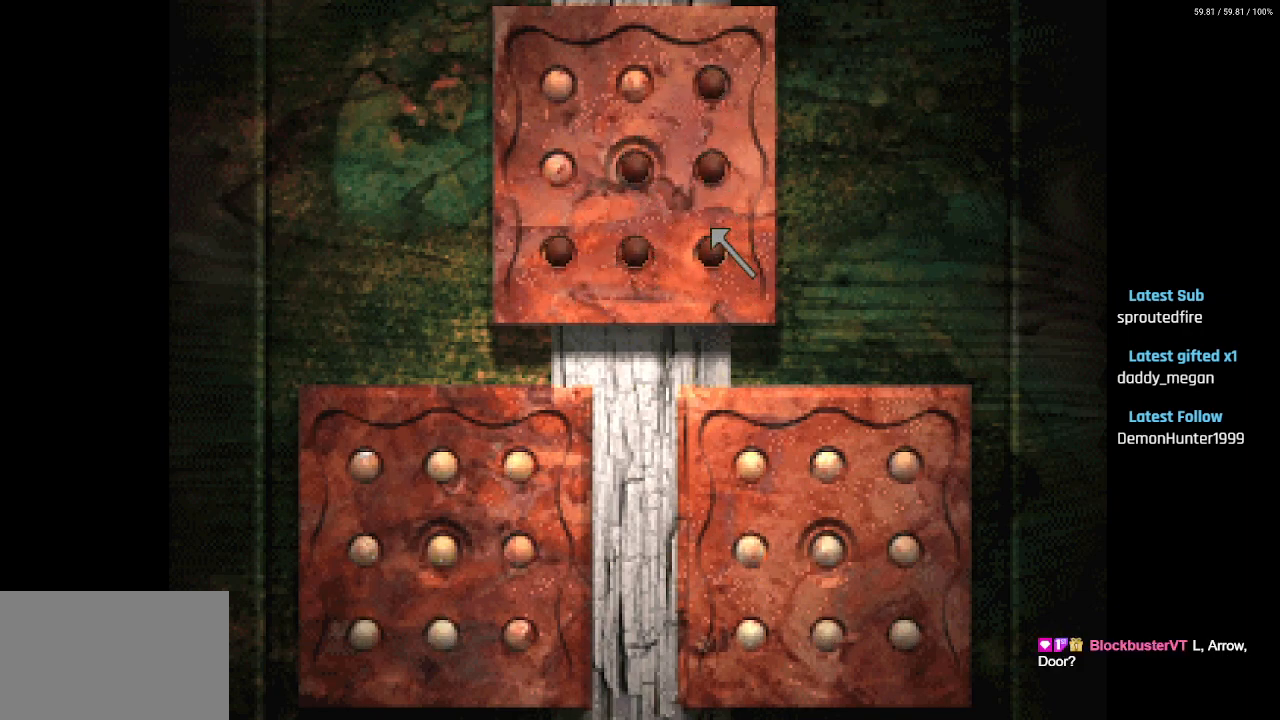
{"buttons": [], "left_stick": "center", "right_stick": "center", "events": [[33, "DPAD_DOWN", "up"]]}
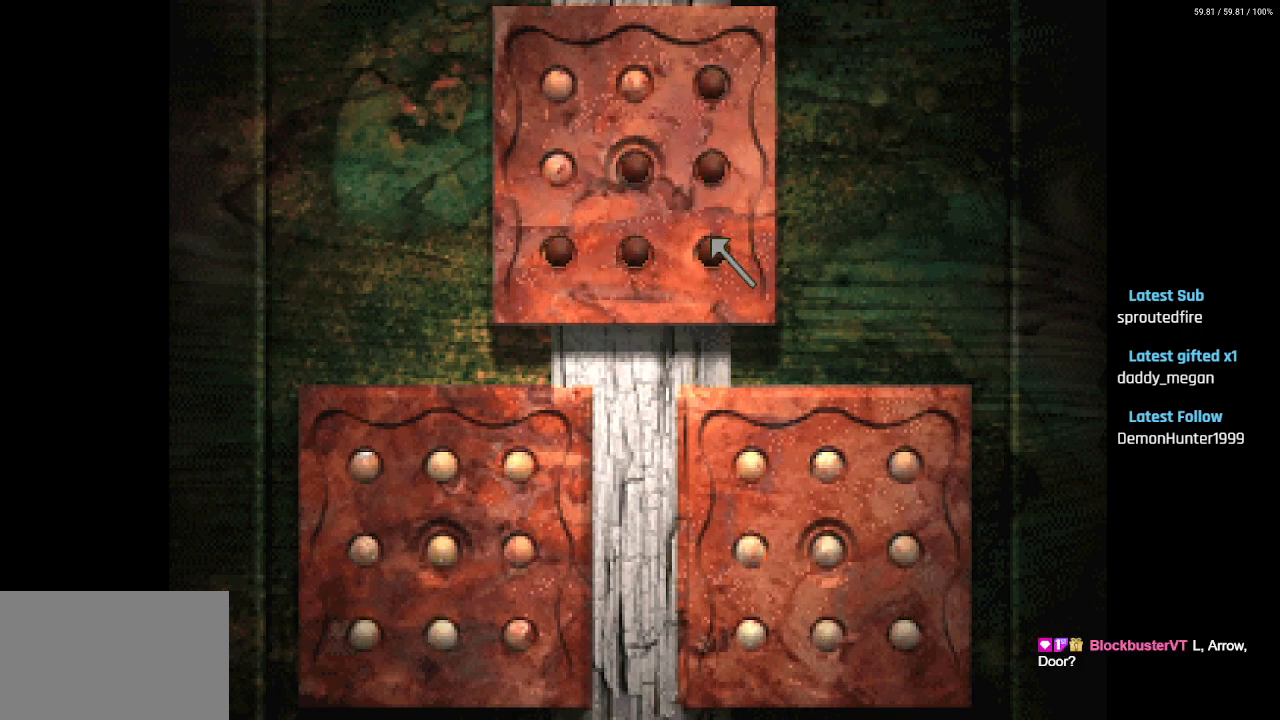
{"buttons": ["DPAD_UP"], "left_stick": "center", "right_stick": "center", "events": [[283, "CIRCLE", "down"], [383, "CIRCLE", "up"], [483, "DPAD_UP", "down"]]}
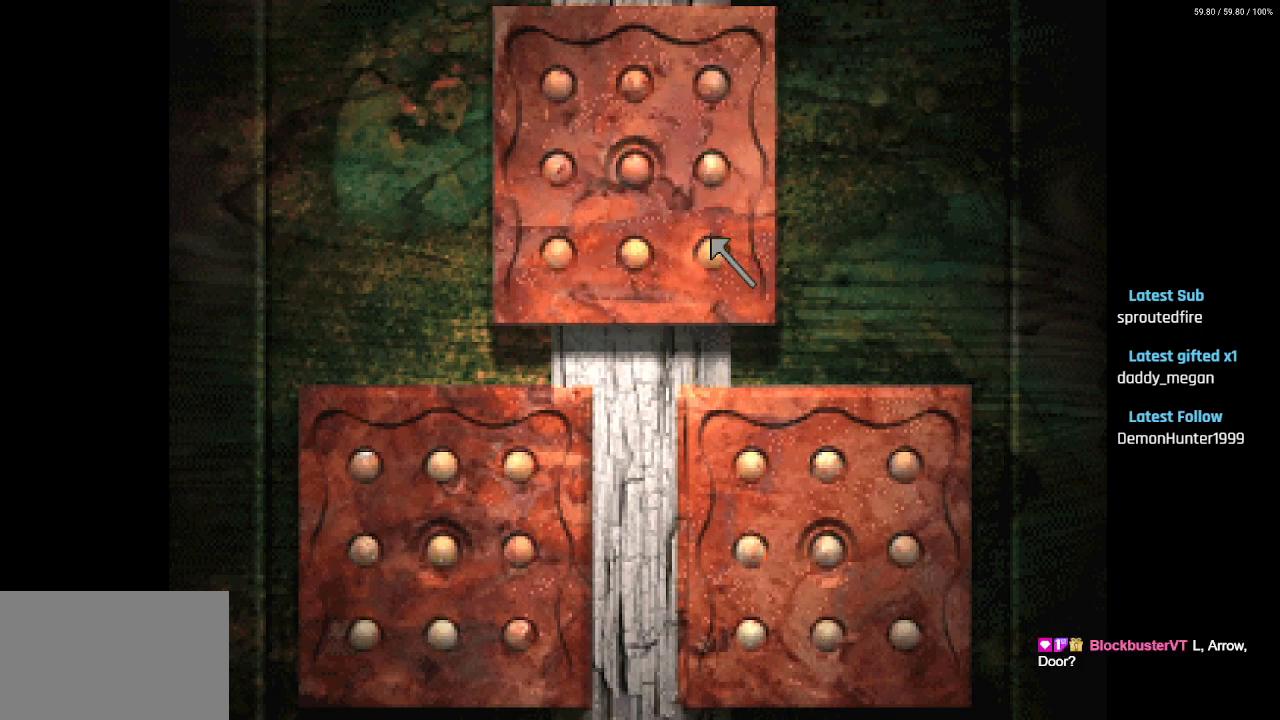
{"buttons": ["DPAD_UP"], "left_stick": "center", "right_stick": "center", "events": []}
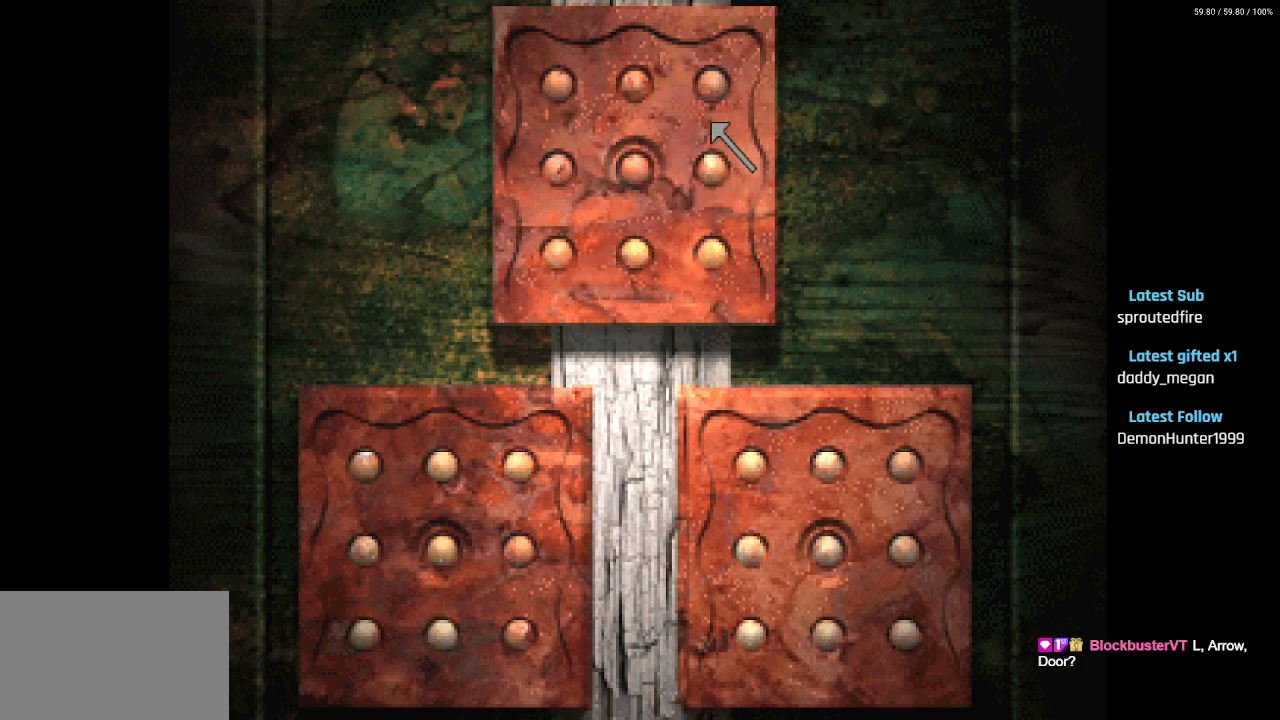
{"buttons": ["CROSS", "DPAD_DOWN"], "left_stick": "center", "right_stick": "center", "events": [[133, "CROSS", "down"], [150, "DPAD_UP", "up"], [183, "DPAD_DOWN", "down"], [267, "CROSS", "up"], [467, "CROSS", "down"]]}